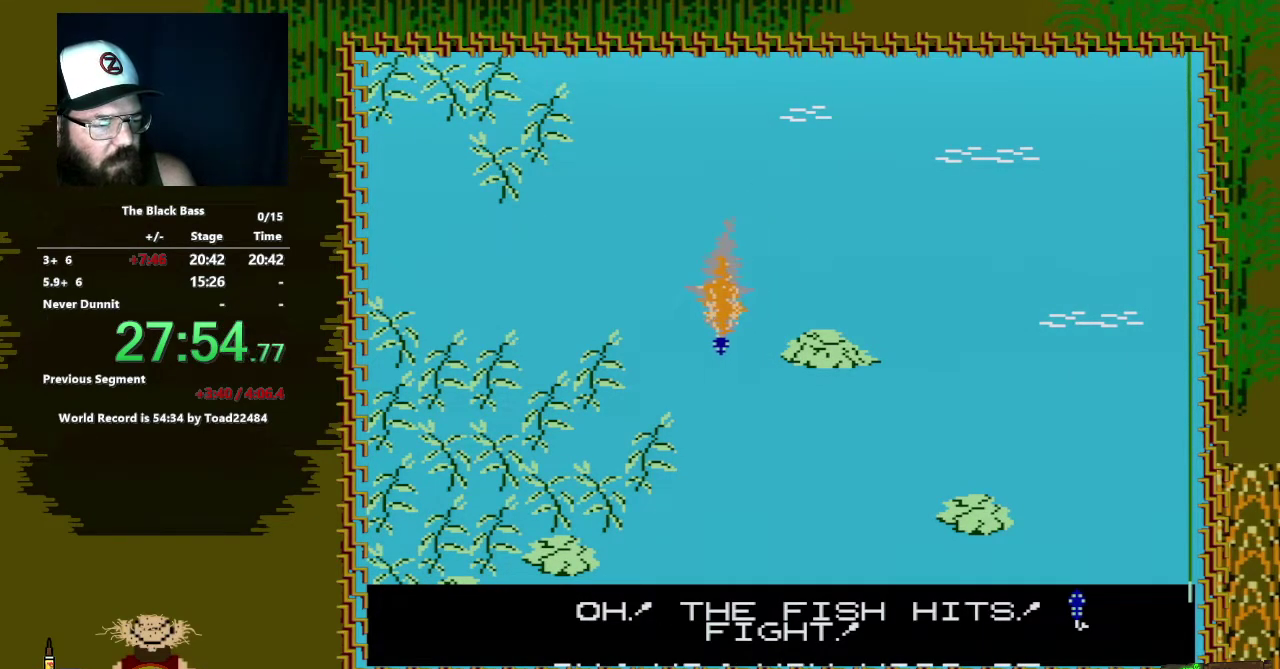
Gameplay with a controller (Nintendo layout); each line is a JSON object with the inputs held at the frame after it. "events" lists button and stick changes between this image and that frame as [ms after this image, input, new state], when the widget could be followed in between. Not read: L3 R3.
{"buttons": [], "events": [[33, "SELECT", "up"], [117, "SELECT", "down"], [267, "SELECT", "up"], [333, "SELECT", "down"], [433, "SELECT", "up"]]}
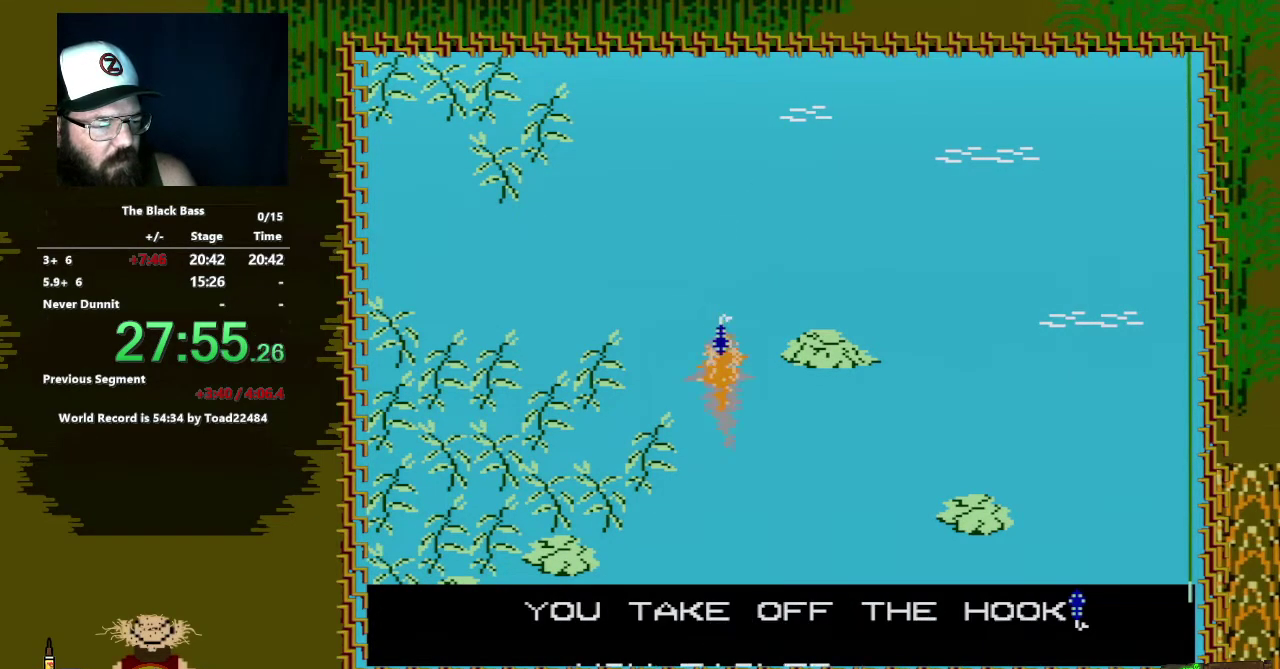
{"buttons": ["A", "B"], "events": [[17, "SELECT", "down"], [150, "SELECT", "up"], [300, "B", "down"], [383, "A", "down"]]}
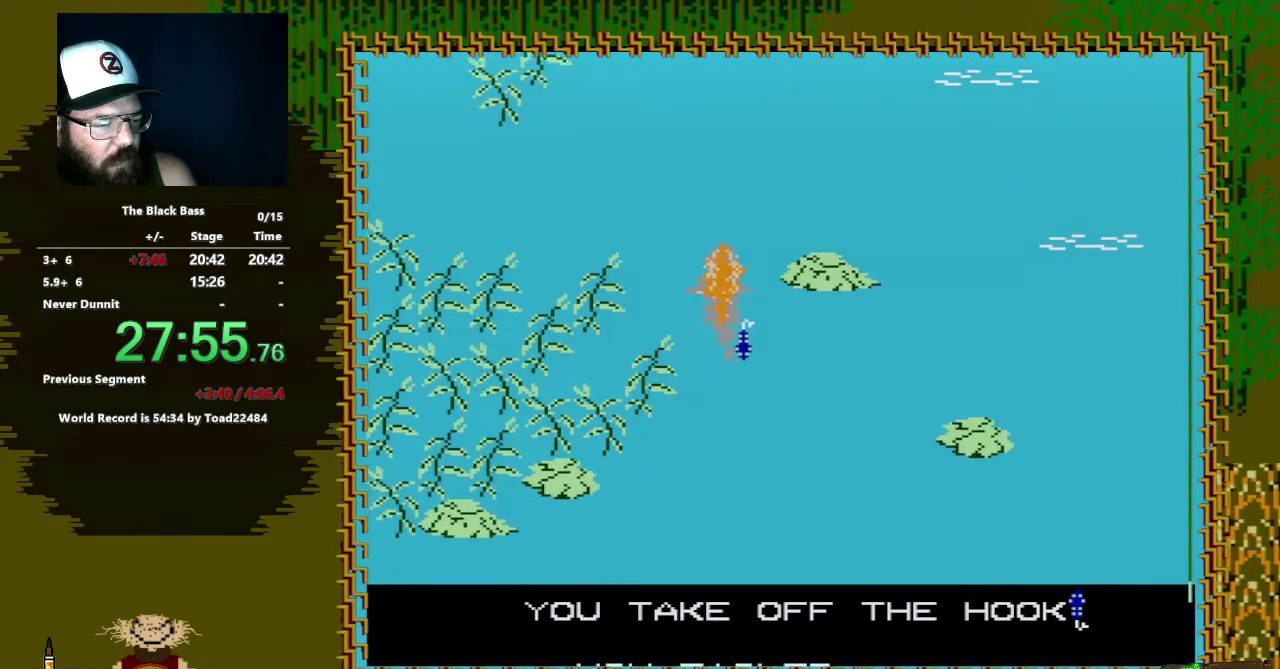
{"buttons": [], "events": [[217, "A", "up"], [233, "B", "up"]]}
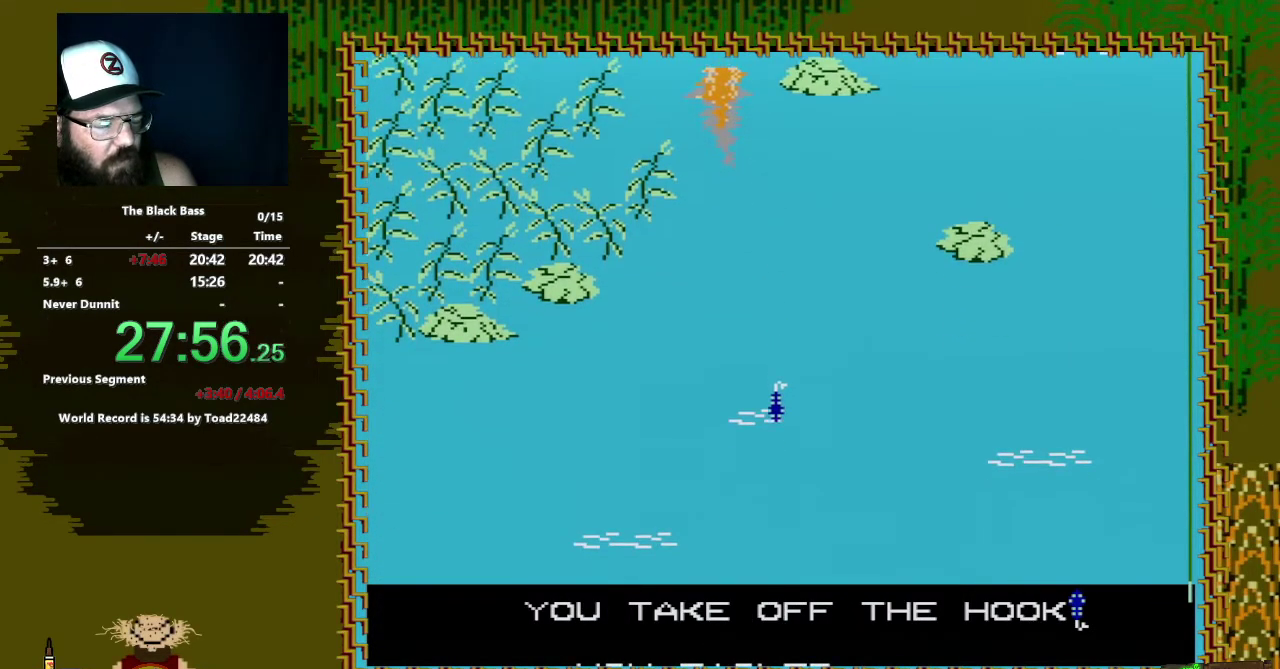
{"buttons": [], "events": []}
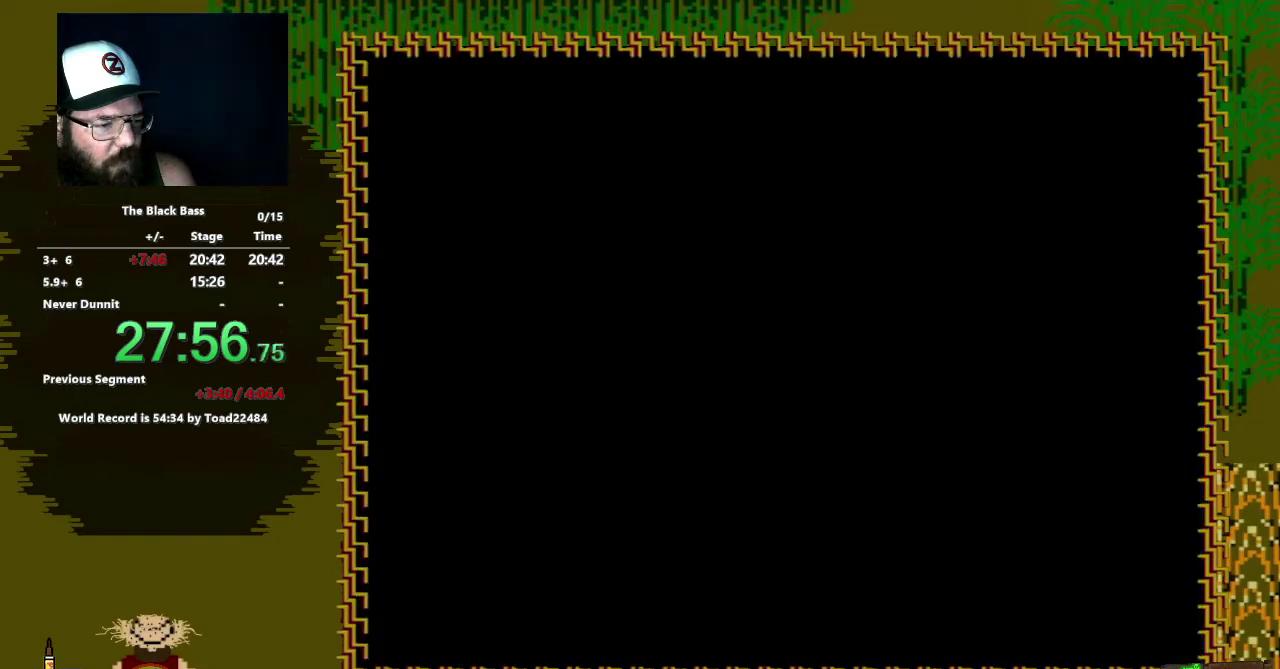
{"buttons": ["DPAD_UP"], "events": [[350, "DPAD_UP", "down"], [417, "DPAD_UP", "up"], [483, "DPAD_UP", "down"]]}
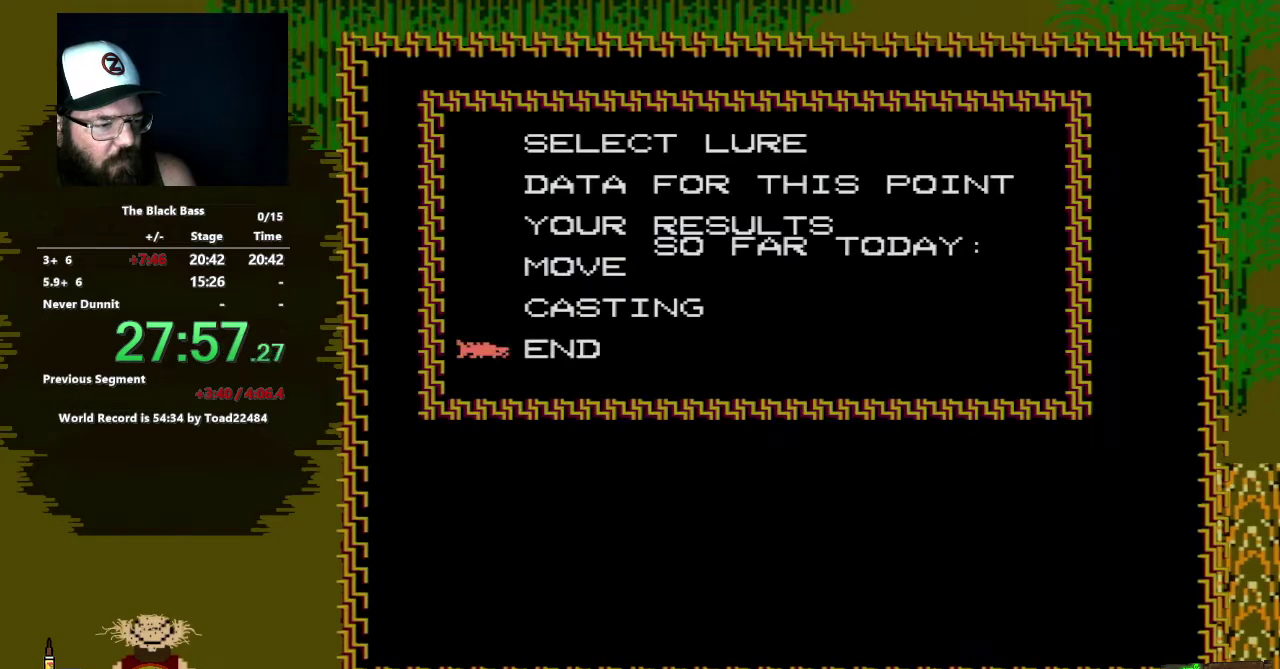
{"buttons": [], "events": [[117, "DPAD_UP", "up"], [183, "A", "down"], [317, "A", "up"]]}
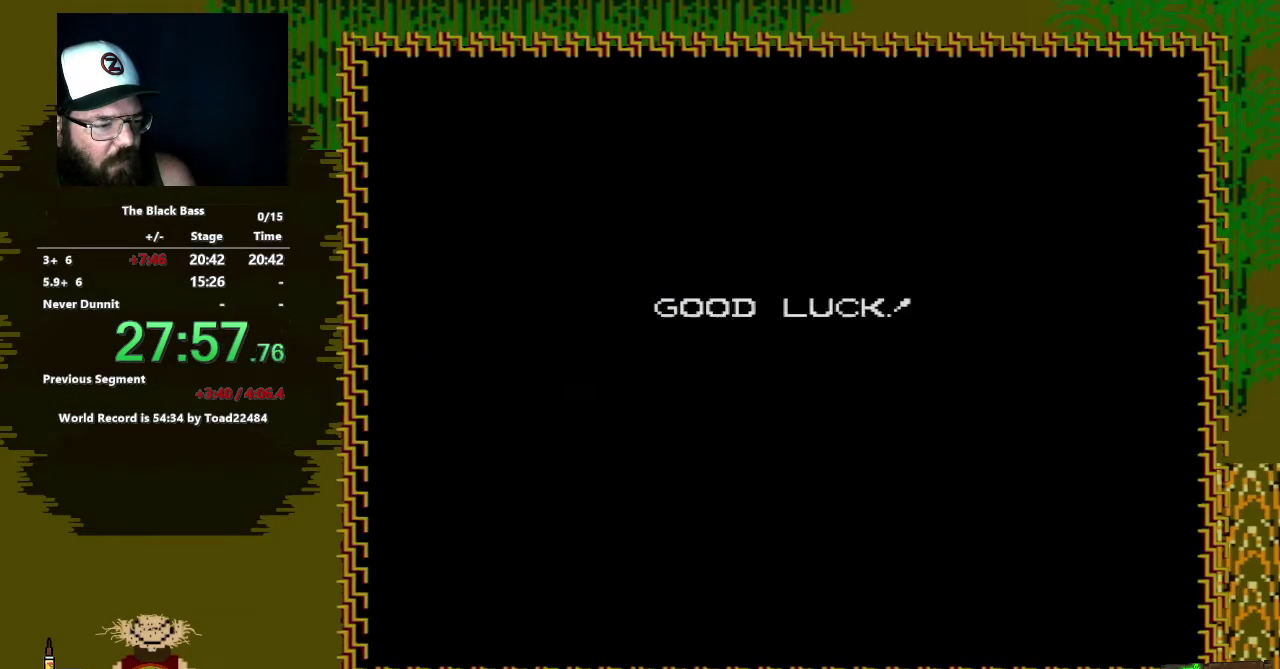
{"buttons": [], "events": []}
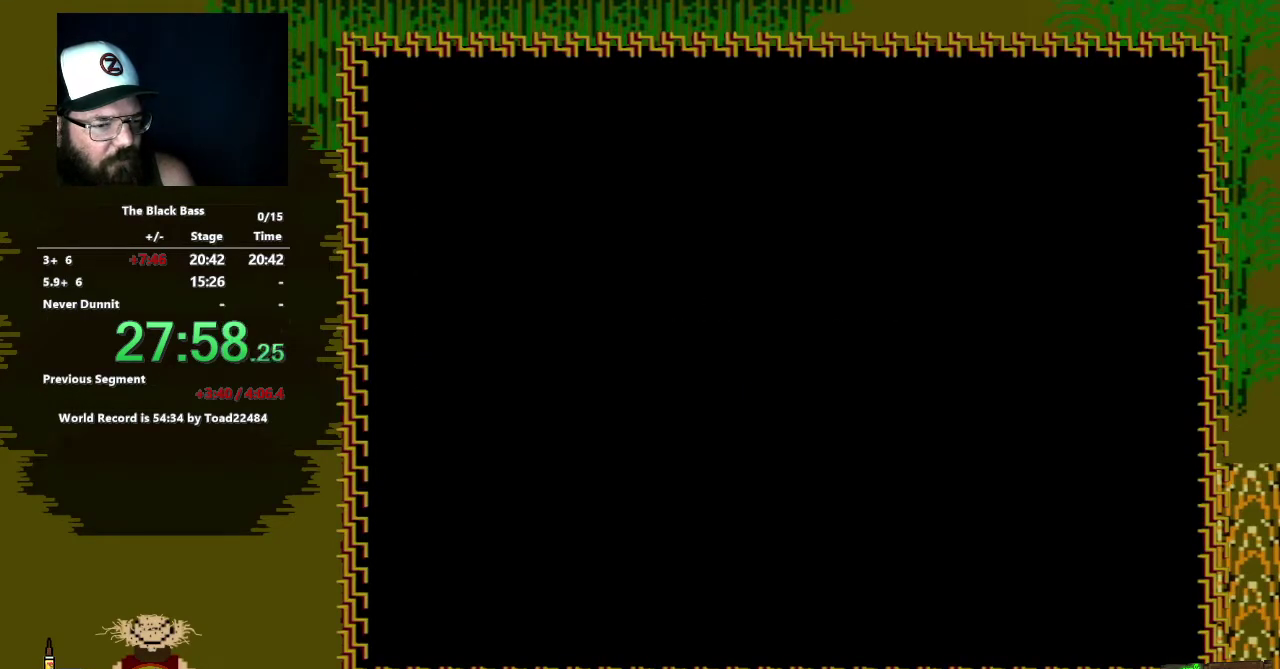
{"buttons": [], "events": []}
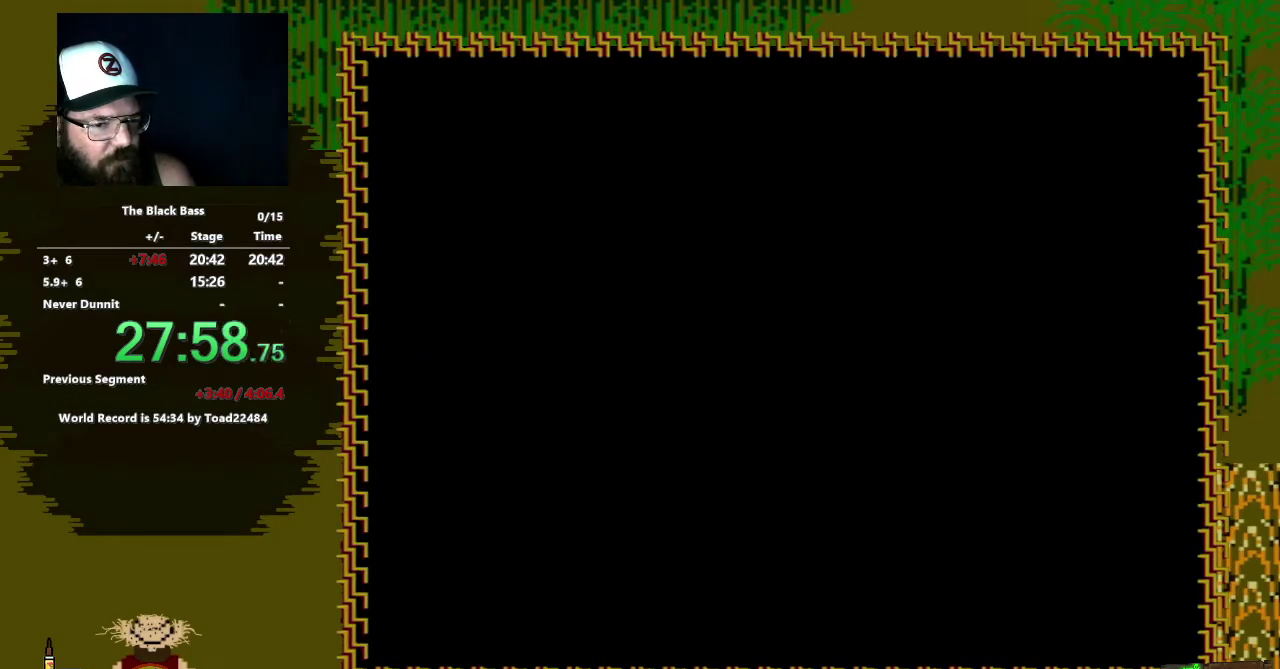
{"buttons": ["A"], "events": [[450, "A", "down"]]}
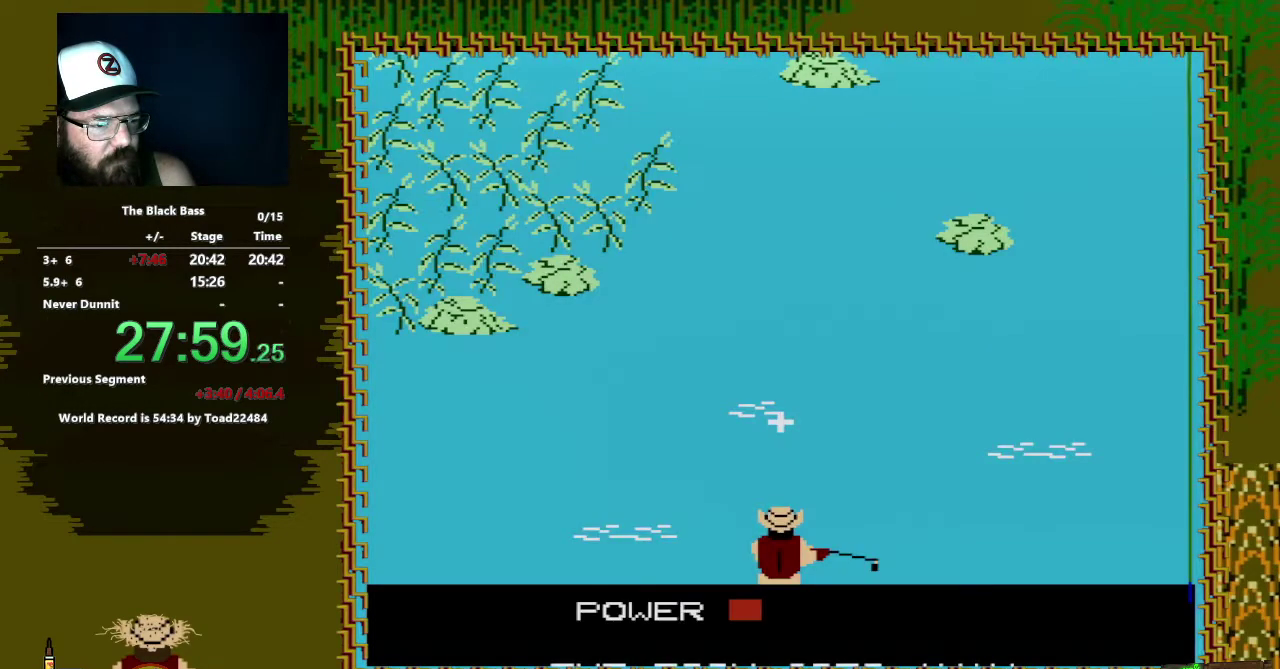
{"buttons": ["A"], "events": [[33, "A", "up"], [483, "A", "down"]]}
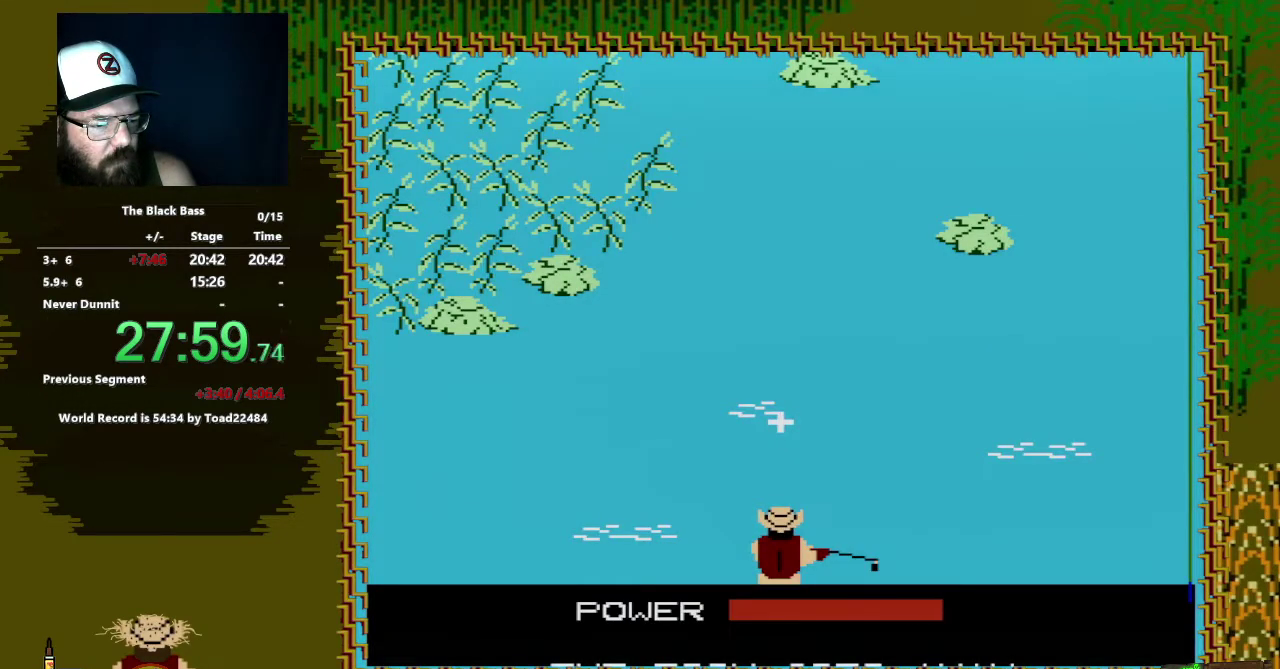
{"buttons": [], "events": [[167, "A", "up"]]}
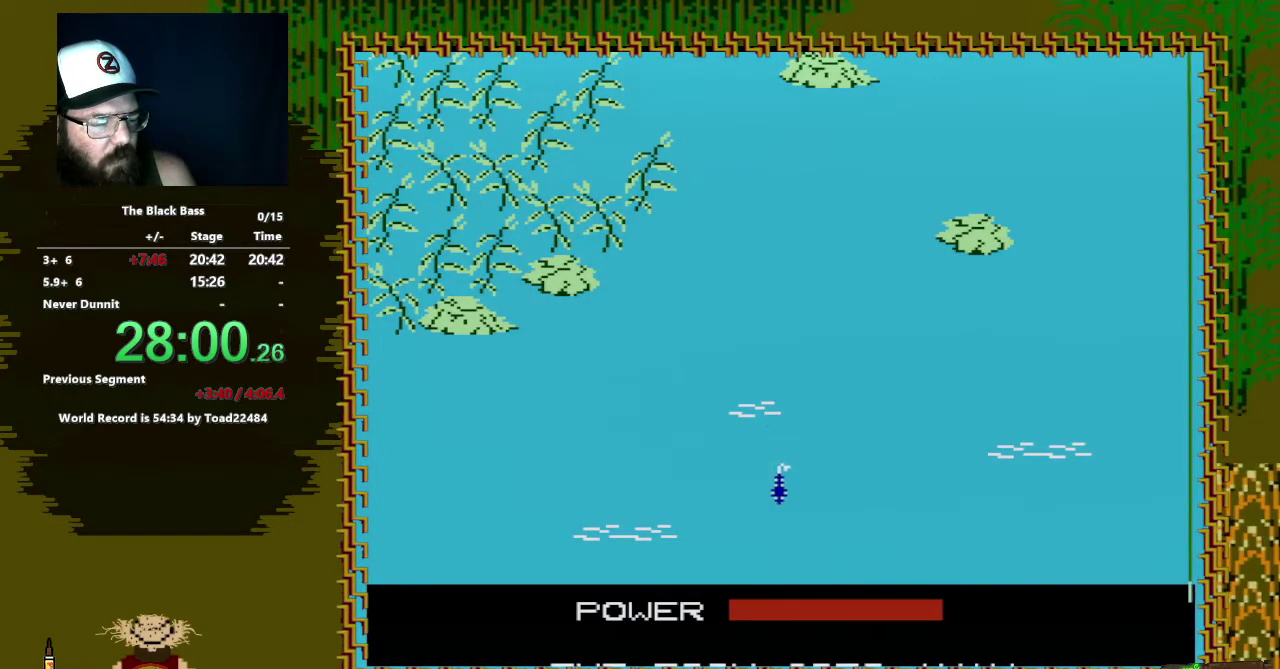
{"buttons": [], "events": []}
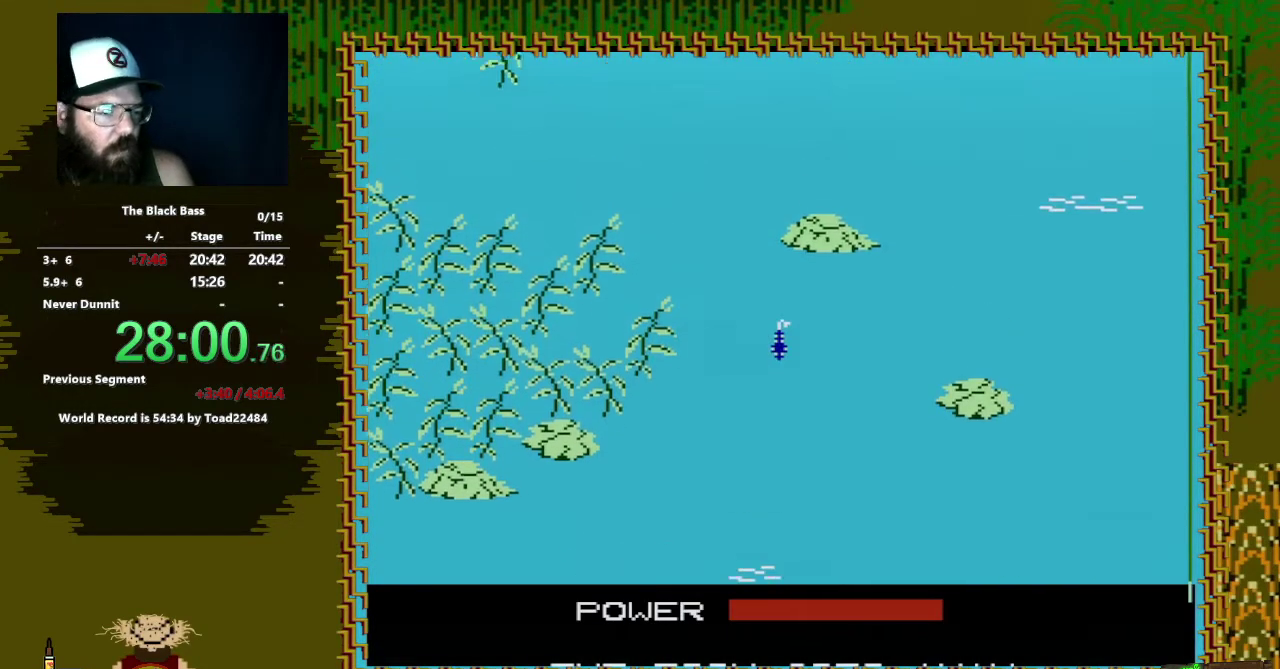
{"buttons": [], "events": []}
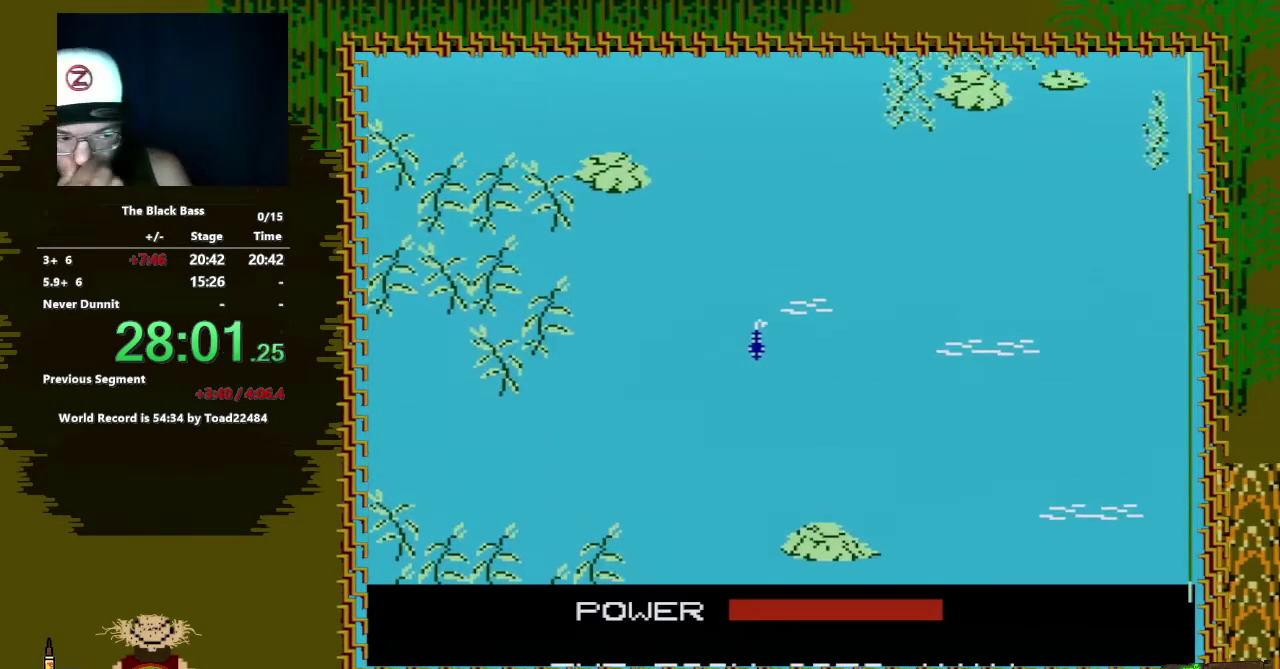
{"buttons": [], "events": []}
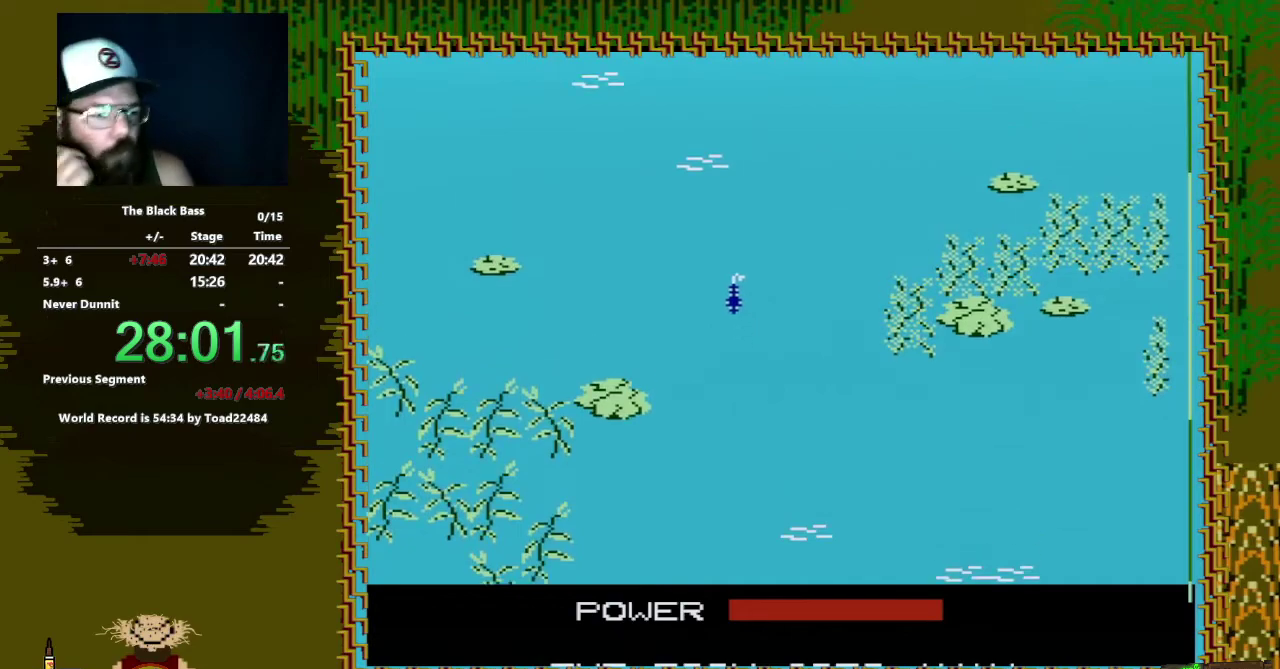
{"buttons": ["DPAD_LEFT"], "events": [[433, "DPAD_LEFT", "down"]]}
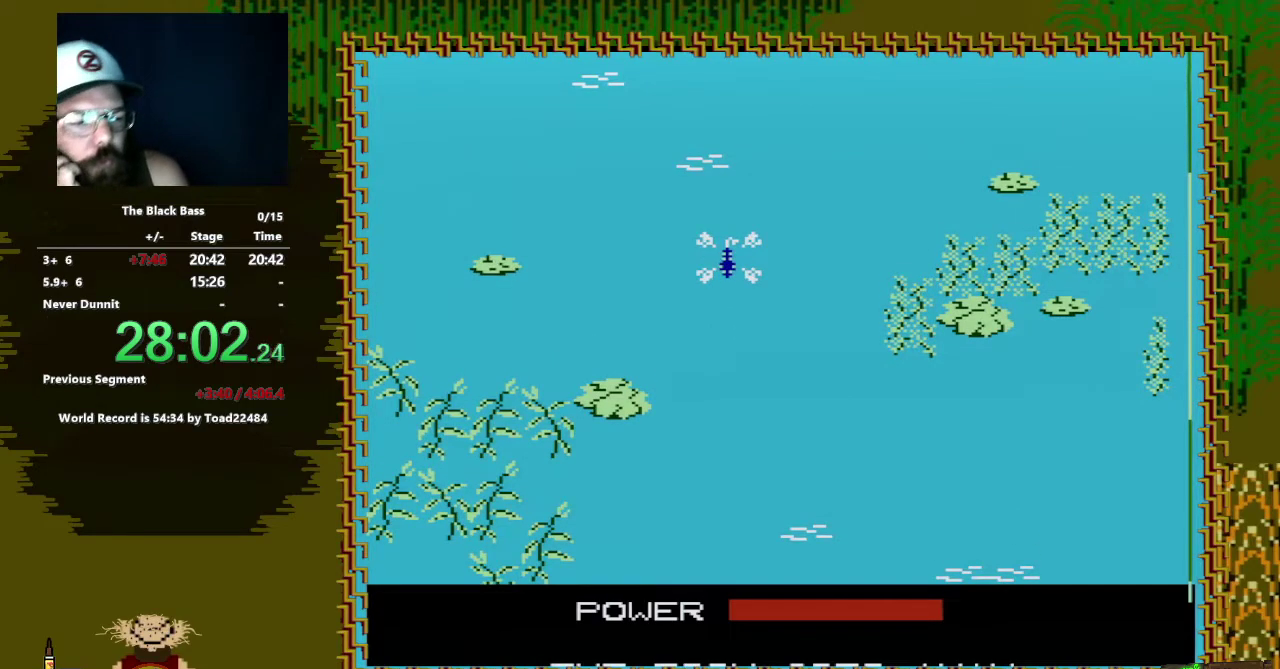
{"buttons": ["DPAD_RIGHT"], "events": [[217, "DPAD_LEFT", "up"], [383, "DPAD_RIGHT", "down"]]}
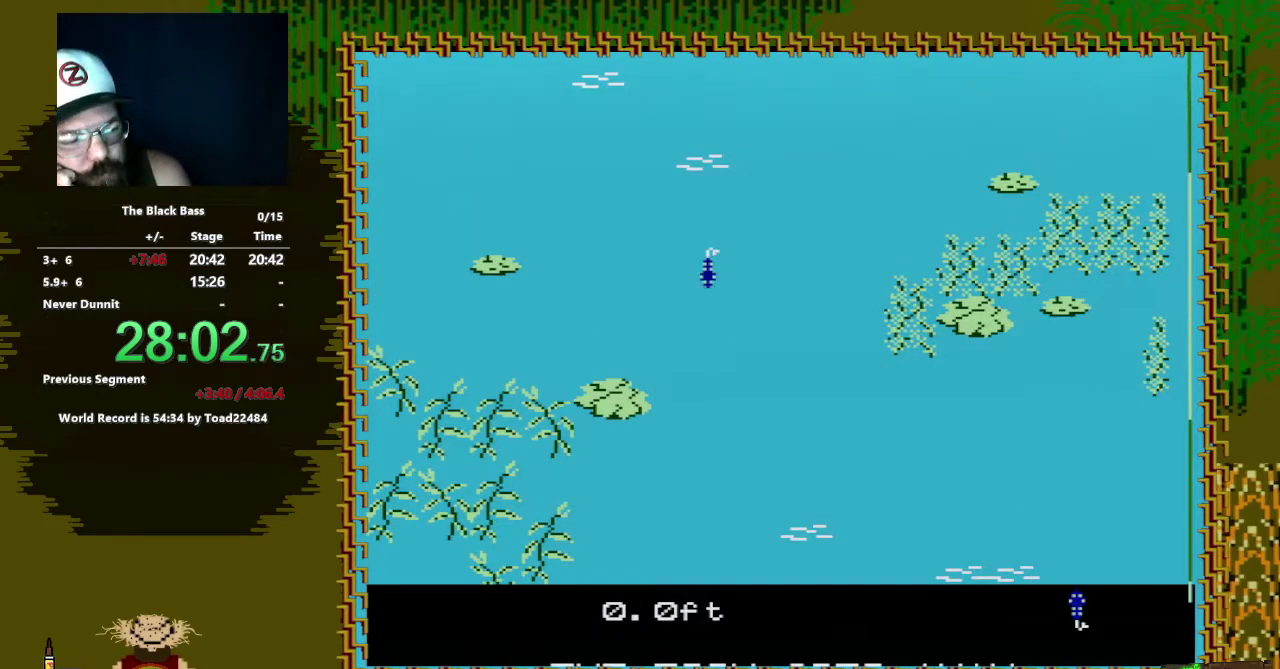
{"buttons": ["DPAD_UP"], "events": [[333, "DPAD_RIGHT", "up"], [500, "DPAD_UP", "down"]]}
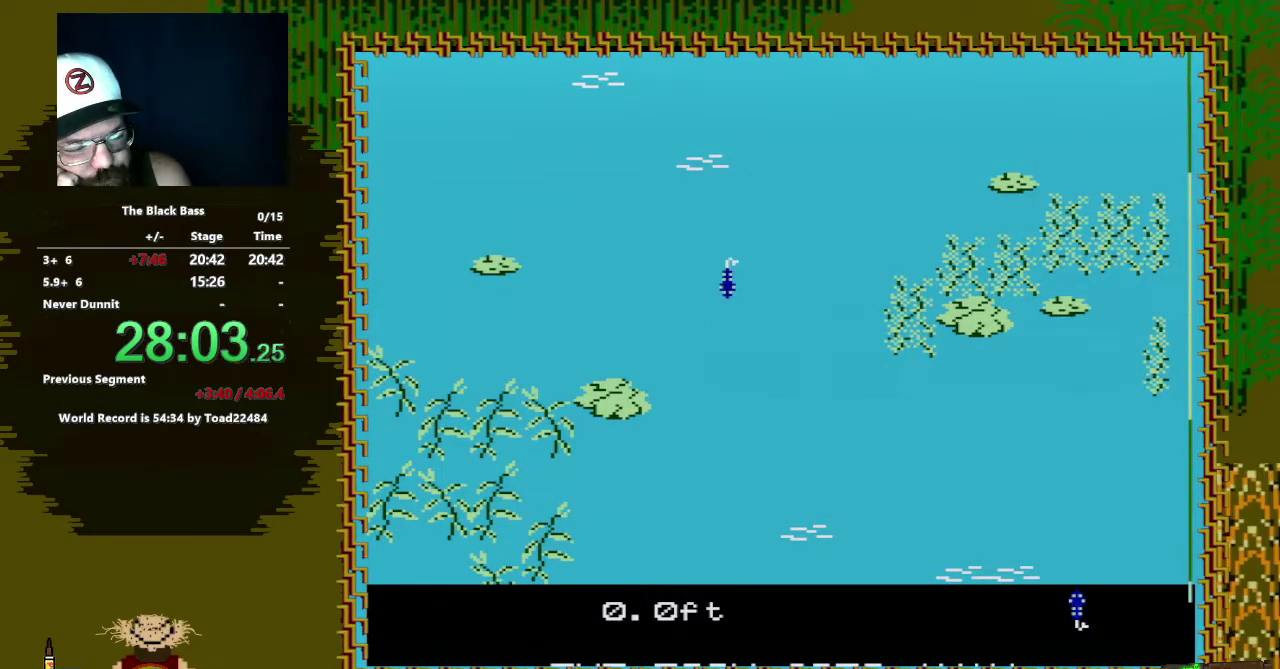
{"buttons": [], "events": [[350, "DPAD_UP", "up"]]}
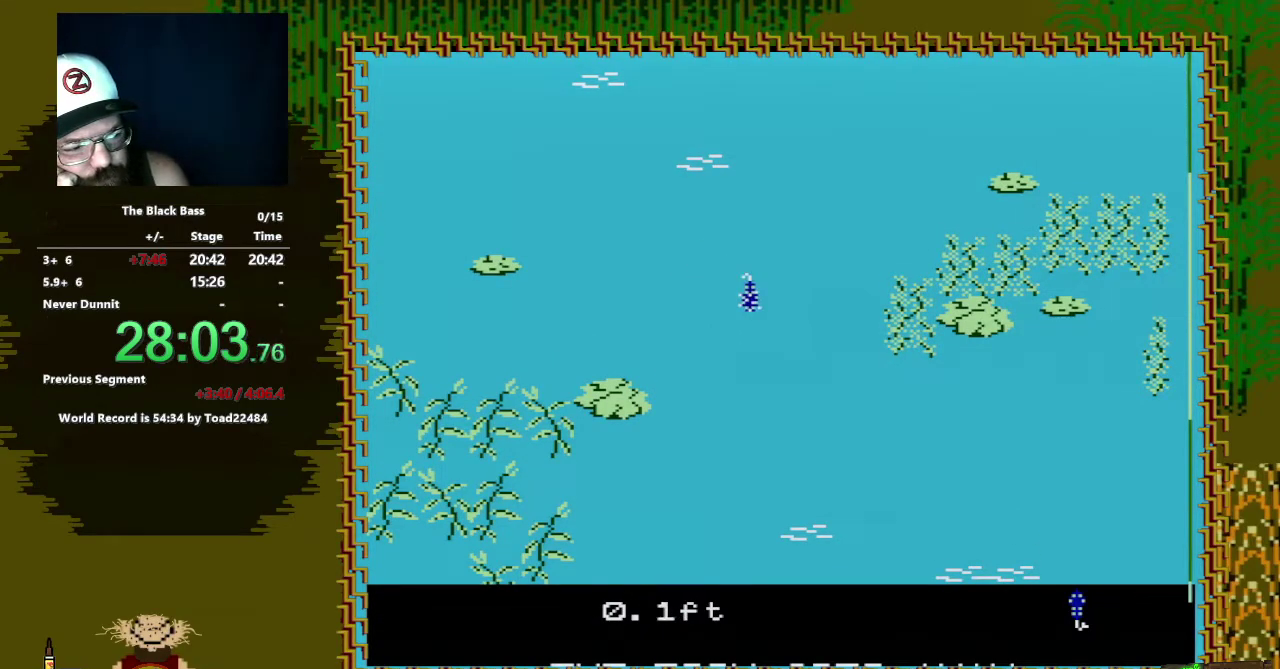
{"buttons": ["DPAD_LEFT"], "events": [[433, "DPAD_LEFT", "down"]]}
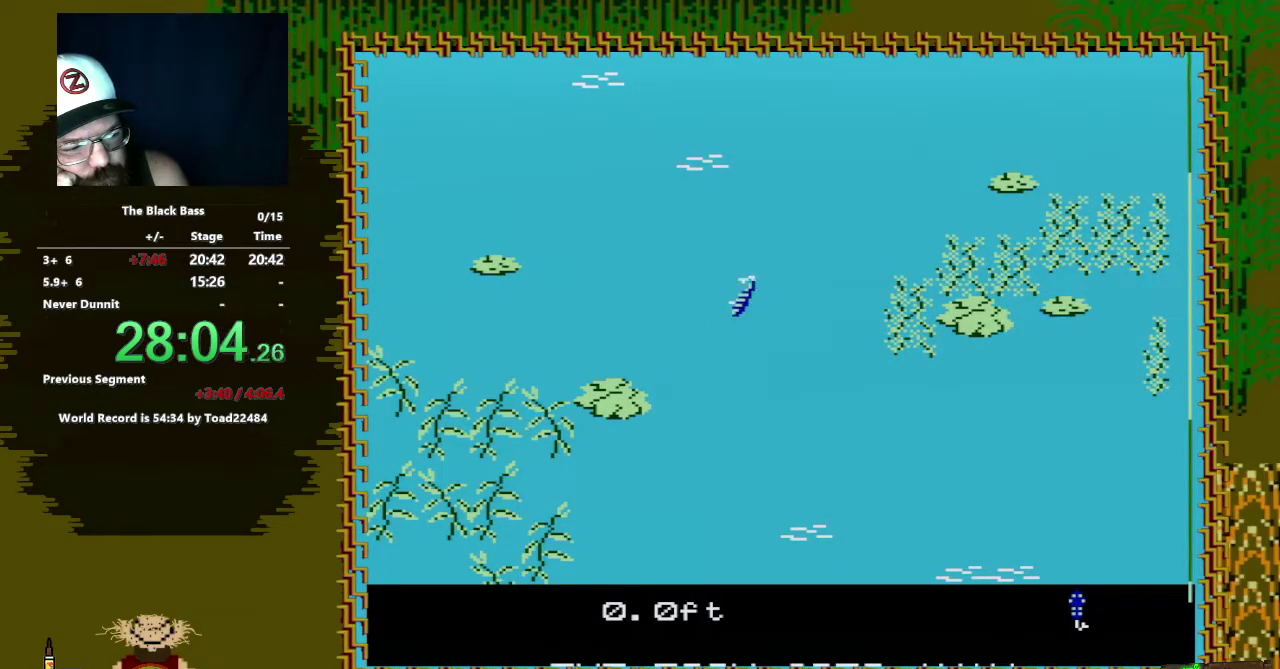
{"buttons": ["DPAD_RIGHT"], "events": [[117, "DPAD_LEFT", "up"], [350, "DPAD_RIGHT", "down"]]}
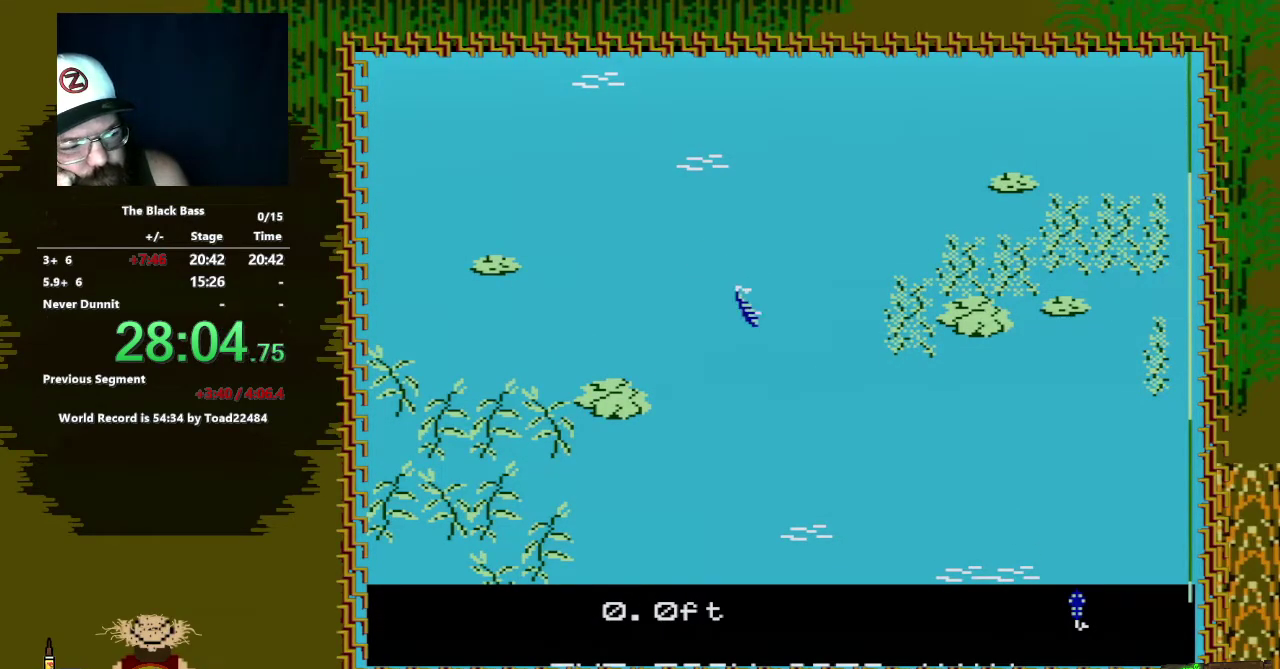
{"buttons": [], "events": [[167, "DPAD_RIGHT", "up"]]}
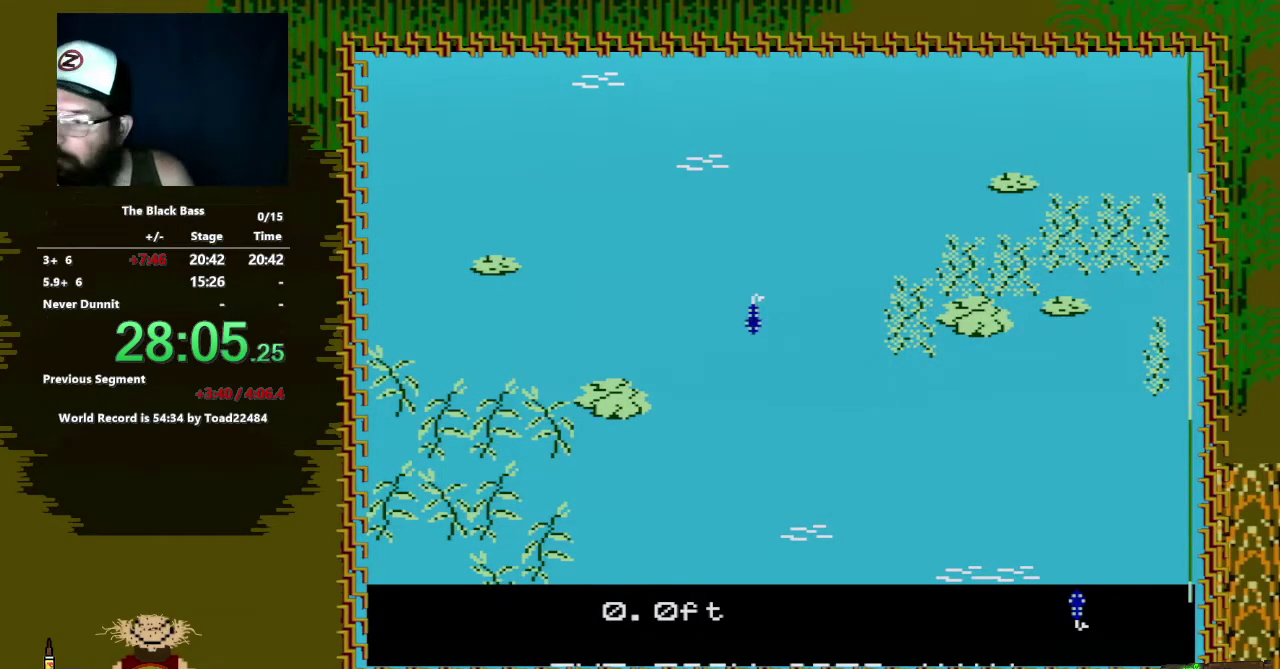
{"buttons": [], "events": [[50, "DPAD_UP", "down"], [350, "DPAD_UP", "up"]]}
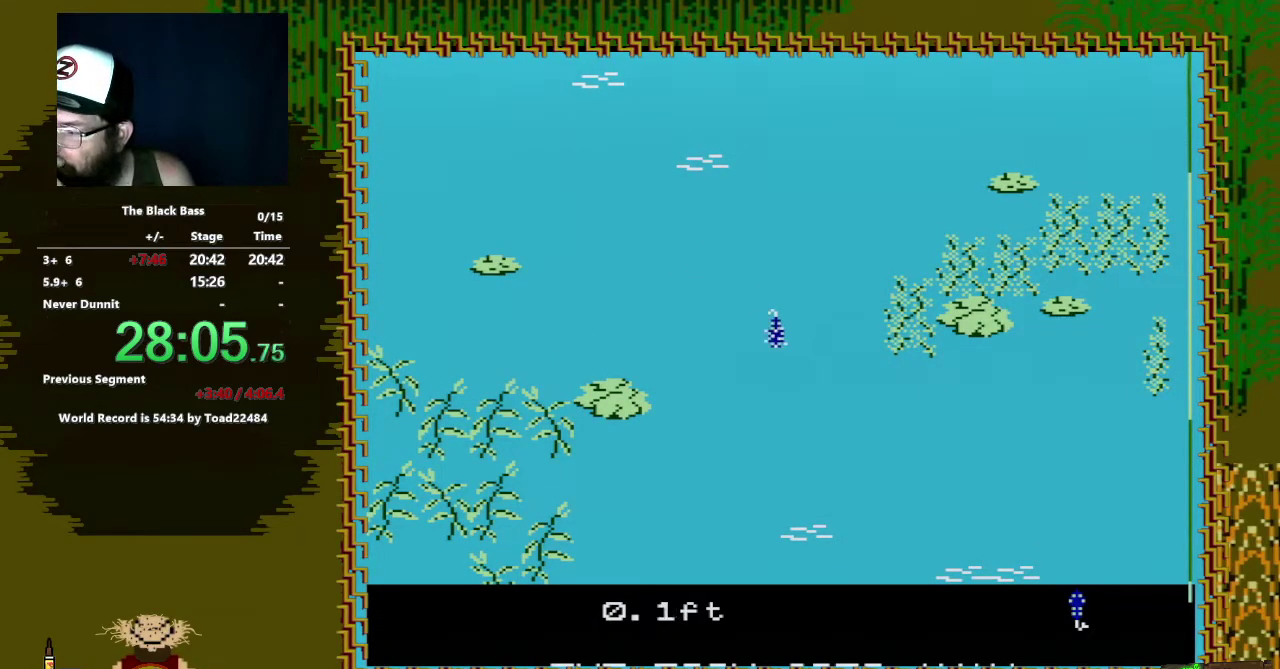
{"buttons": ["DPAD_LEFT"], "events": [[433, "DPAD_LEFT", "down"]]}
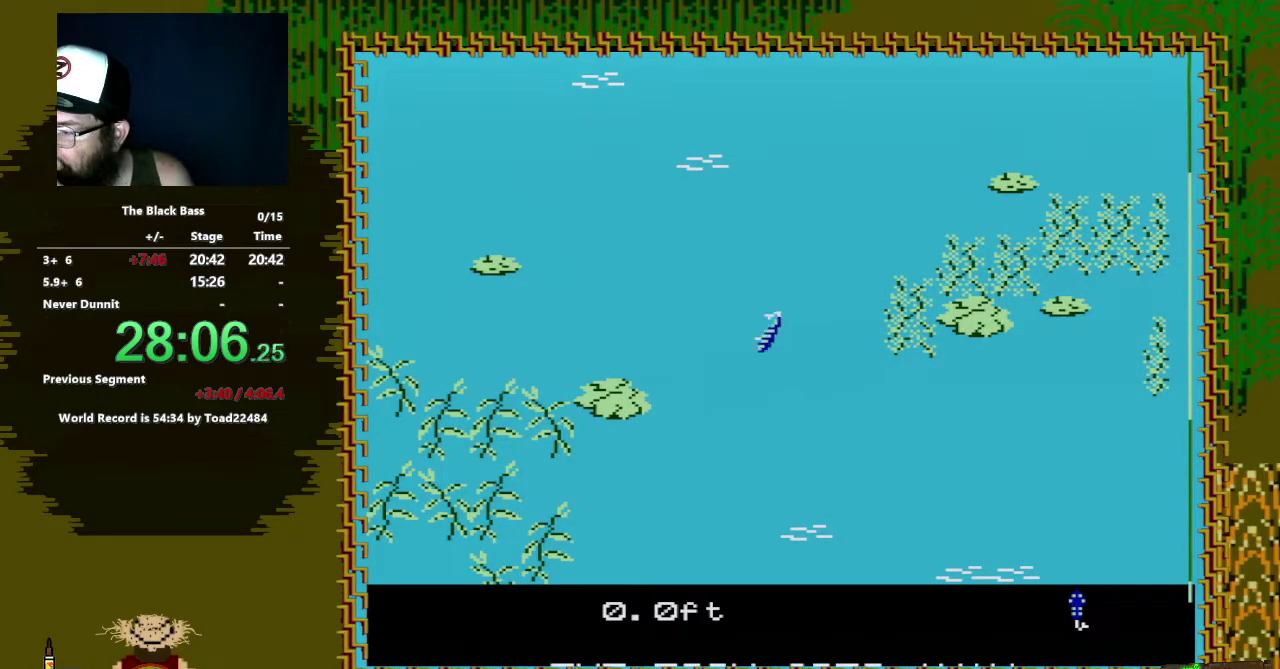
{"buttons": ["DPAD_RIGHT"], "events": [[167, "DPAD_LEFT", "up"], [433, "DPAD_RIGHT", "down"]]}
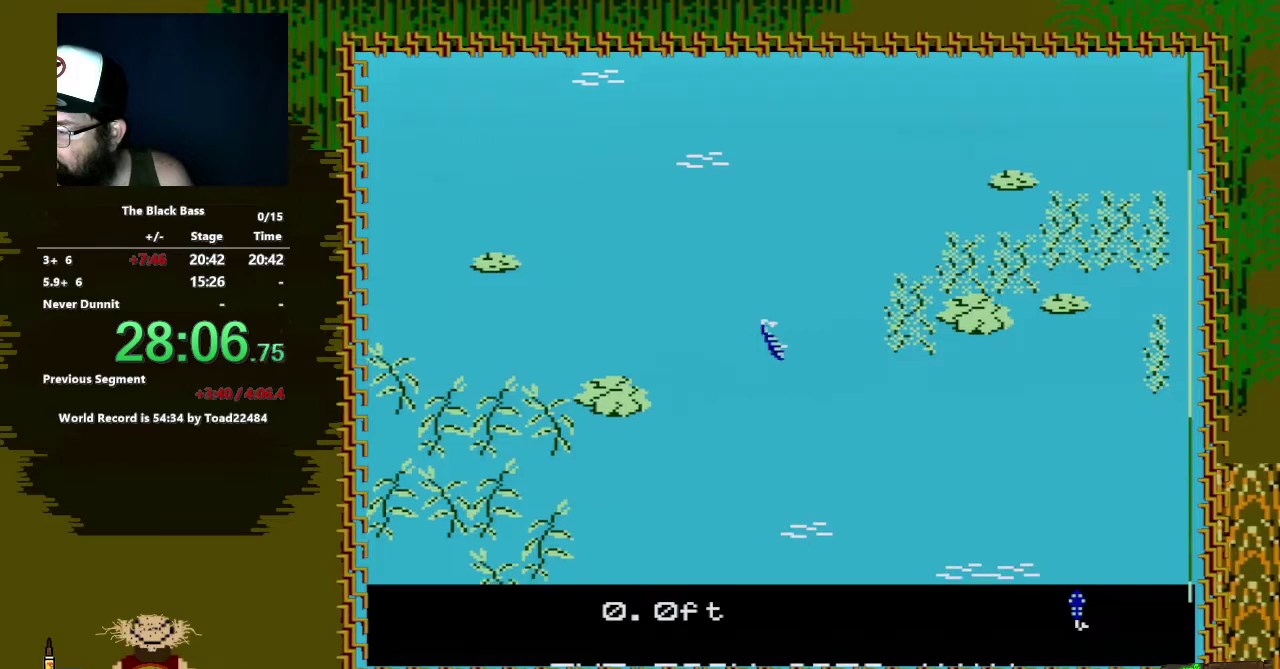
{"buttons": ["DPAD_UP"], "events": [[167, "DPAD_RIGHT", "up"], [467, "DPAD_UP", "down"]]}
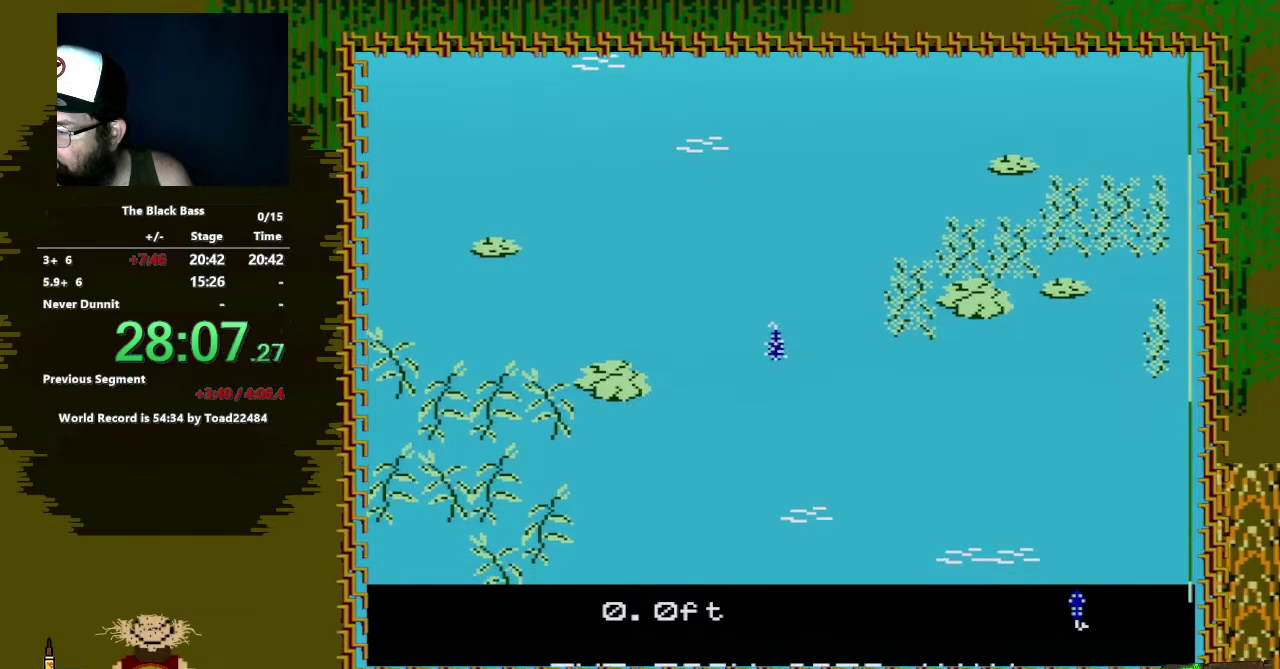
{"buttons": [], "events": [[217, "DPAD_UP", "up"]]}
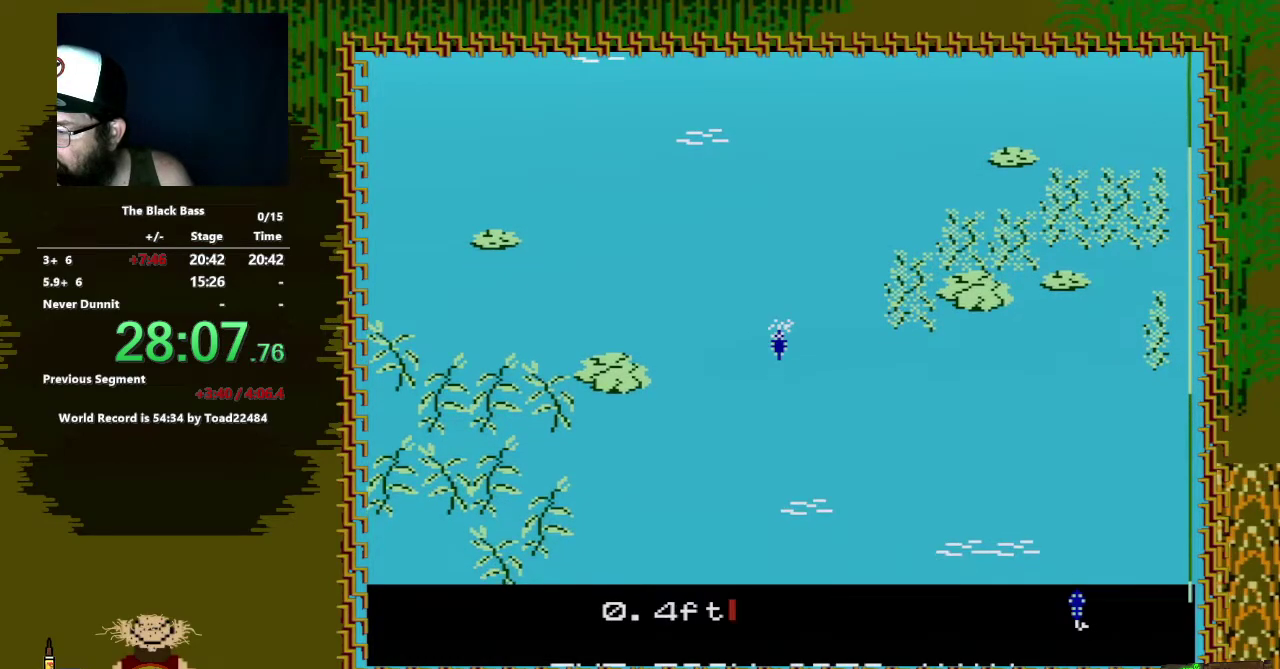
{"buttons": ["DPAD_LEFT"], "events": [[417, "DPAD_LEFT", "down"]]}